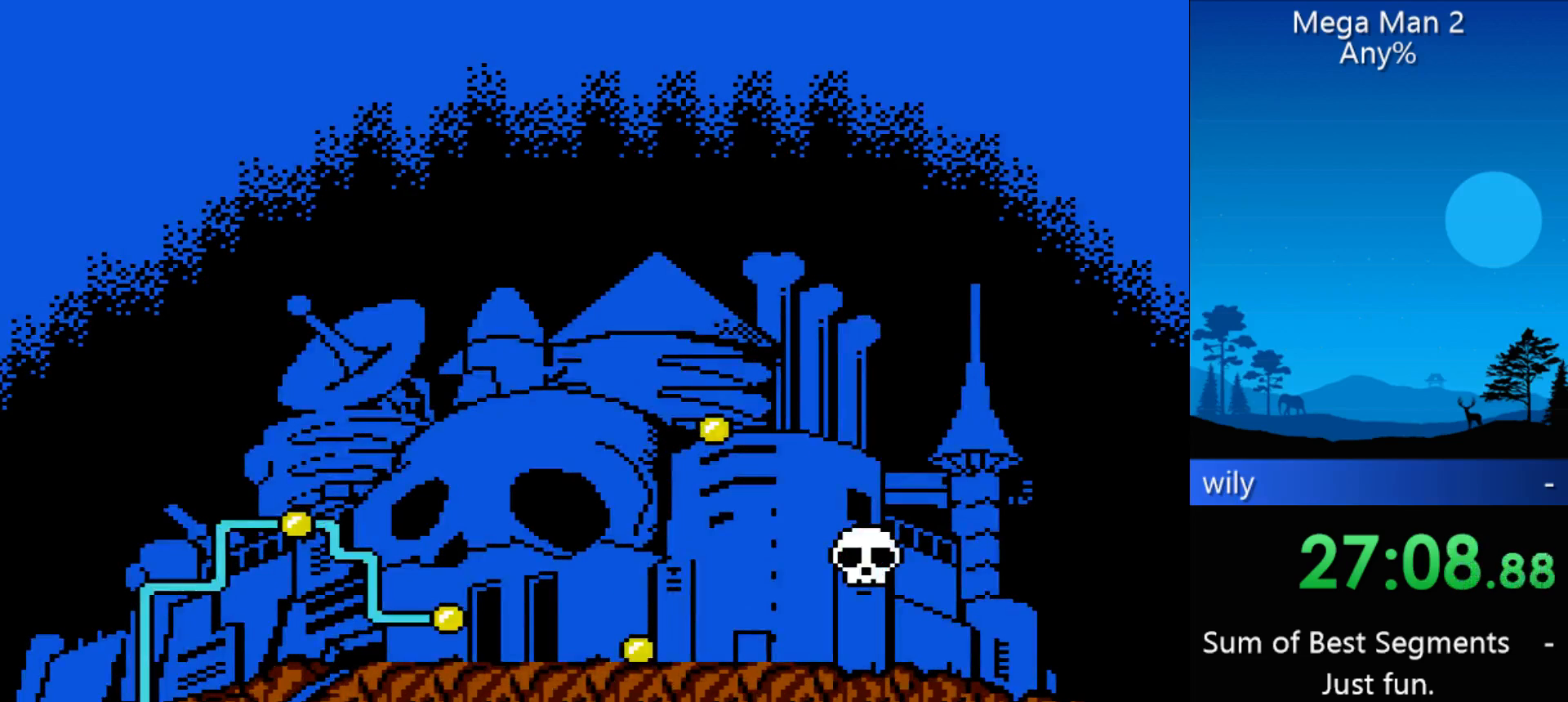
Gameplay with a controller (Nintendo layout); each line is a JSON object with the inputs held at the frame after it. "events" lists button and stick changes between this image and that frame as [ms after this image, input, new state], when the widget could be followed in between. Not read: L3 R3 X Y other_buttons.
{"buttons": ["DPAD_RIGHT"], "events": [[500, "DPAD_RIGHT", "down"]]}
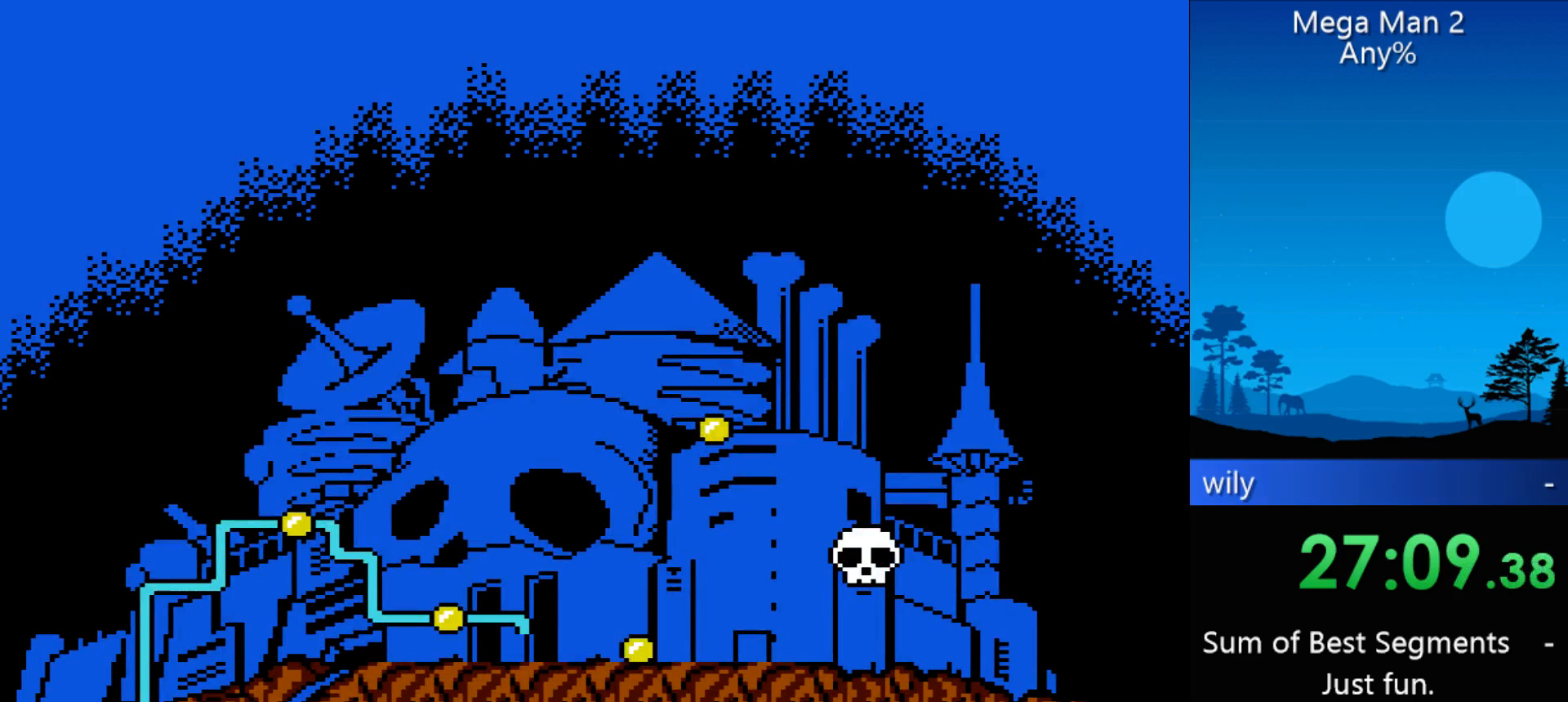
{"buttons": ["DPAD_RIGHT"], "events": []}
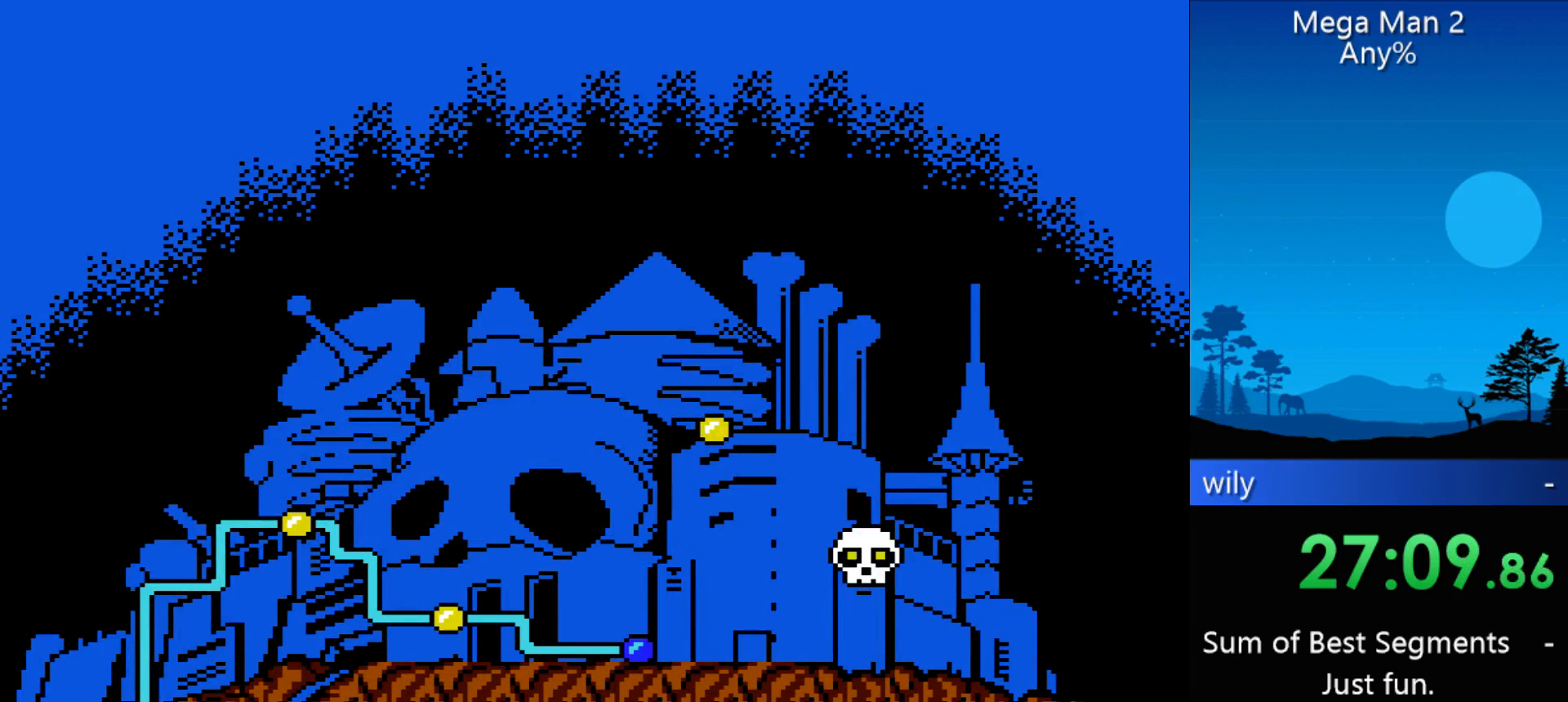
{"buttons": ["DPAD_RIGHT"], "events": []}
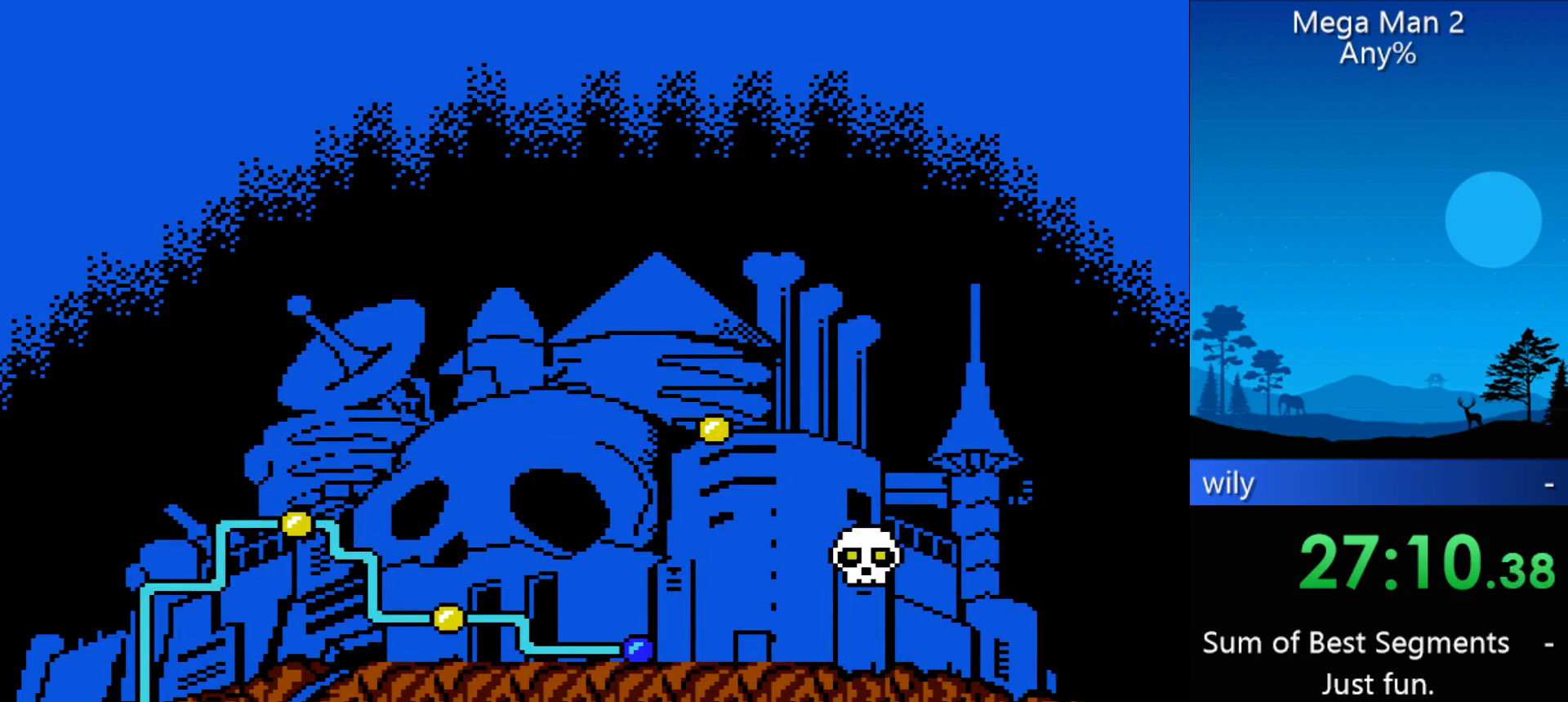
{"buttons": ["DPAD_RIGHT"], "events": []}
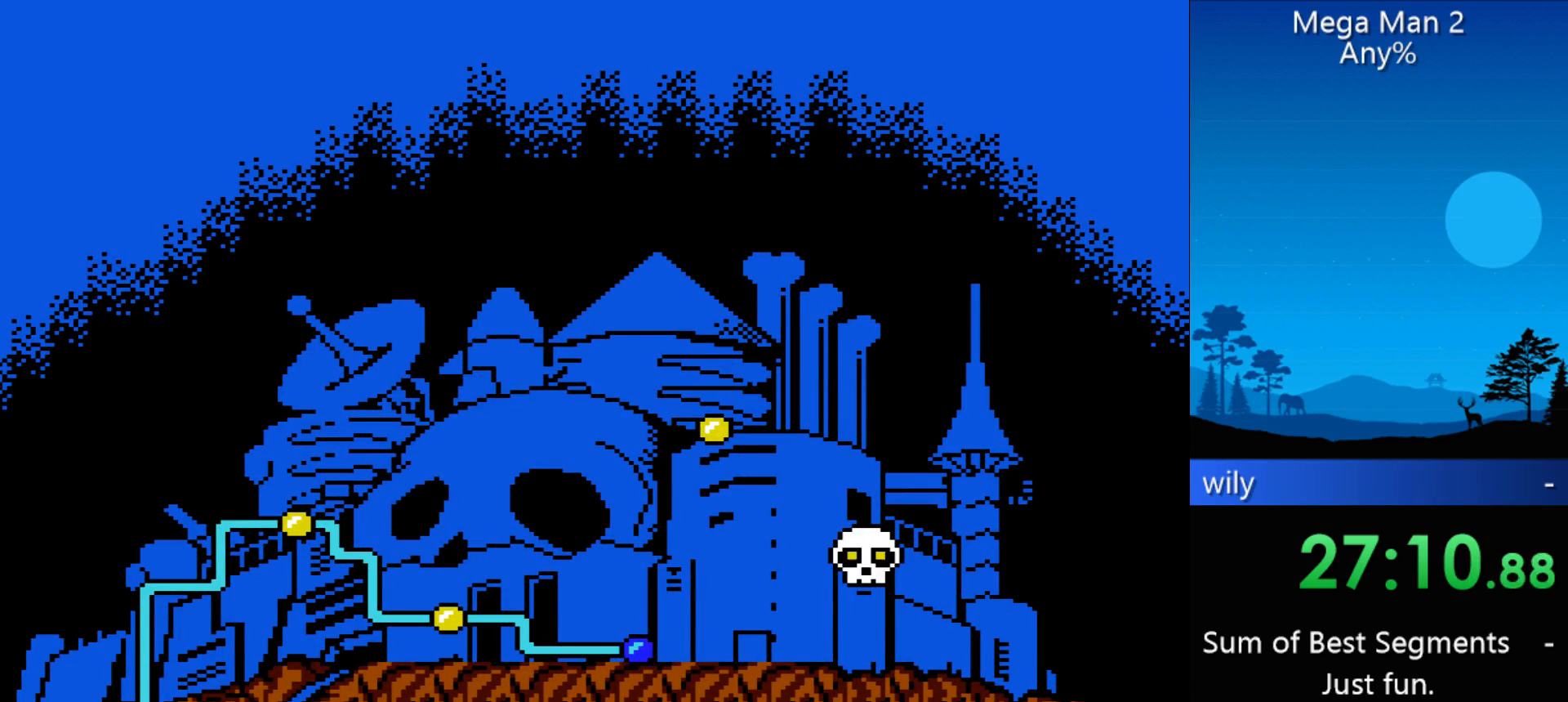
{"buttons": ["DPAD_RIGHT"], "events": []}
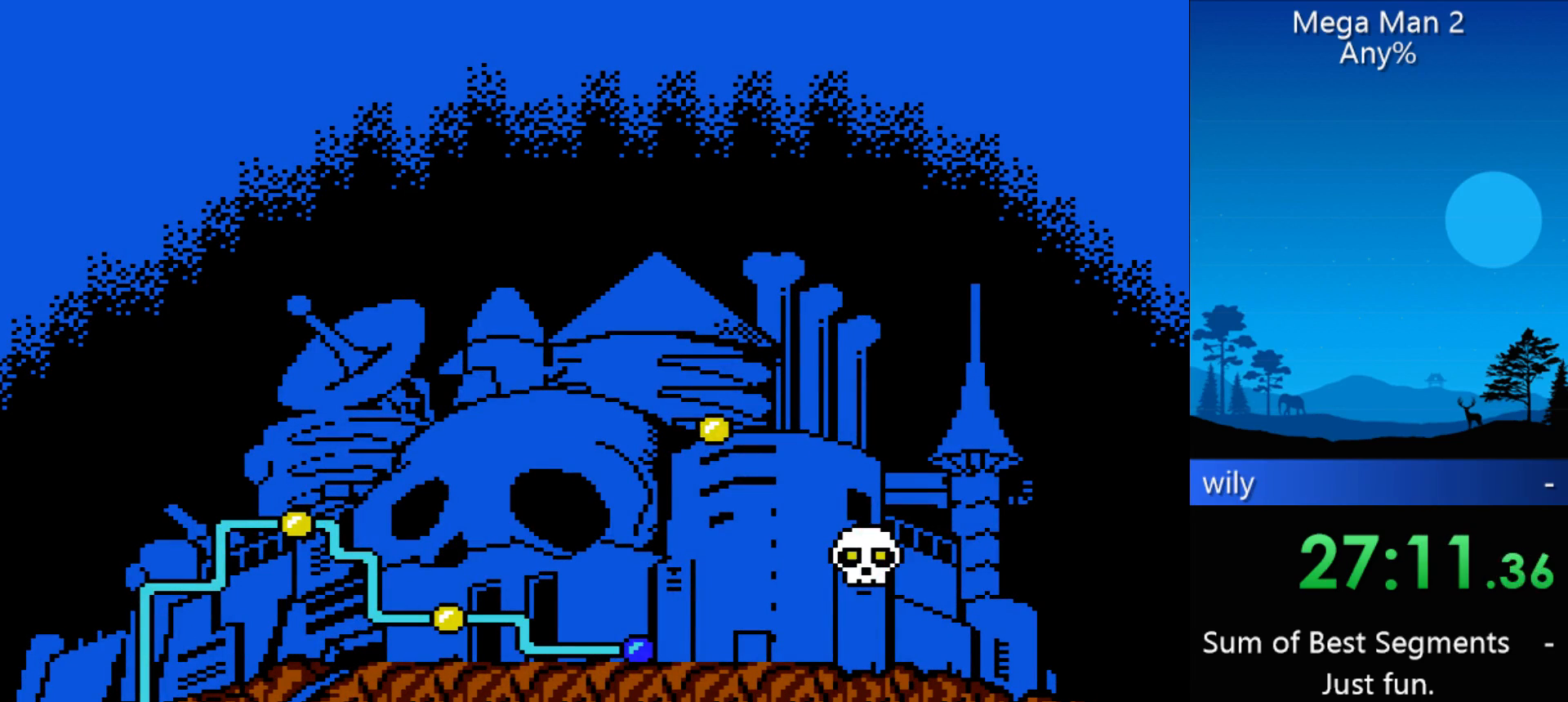
{"buttons": ["DPAD_RIGHT"], "events": []}
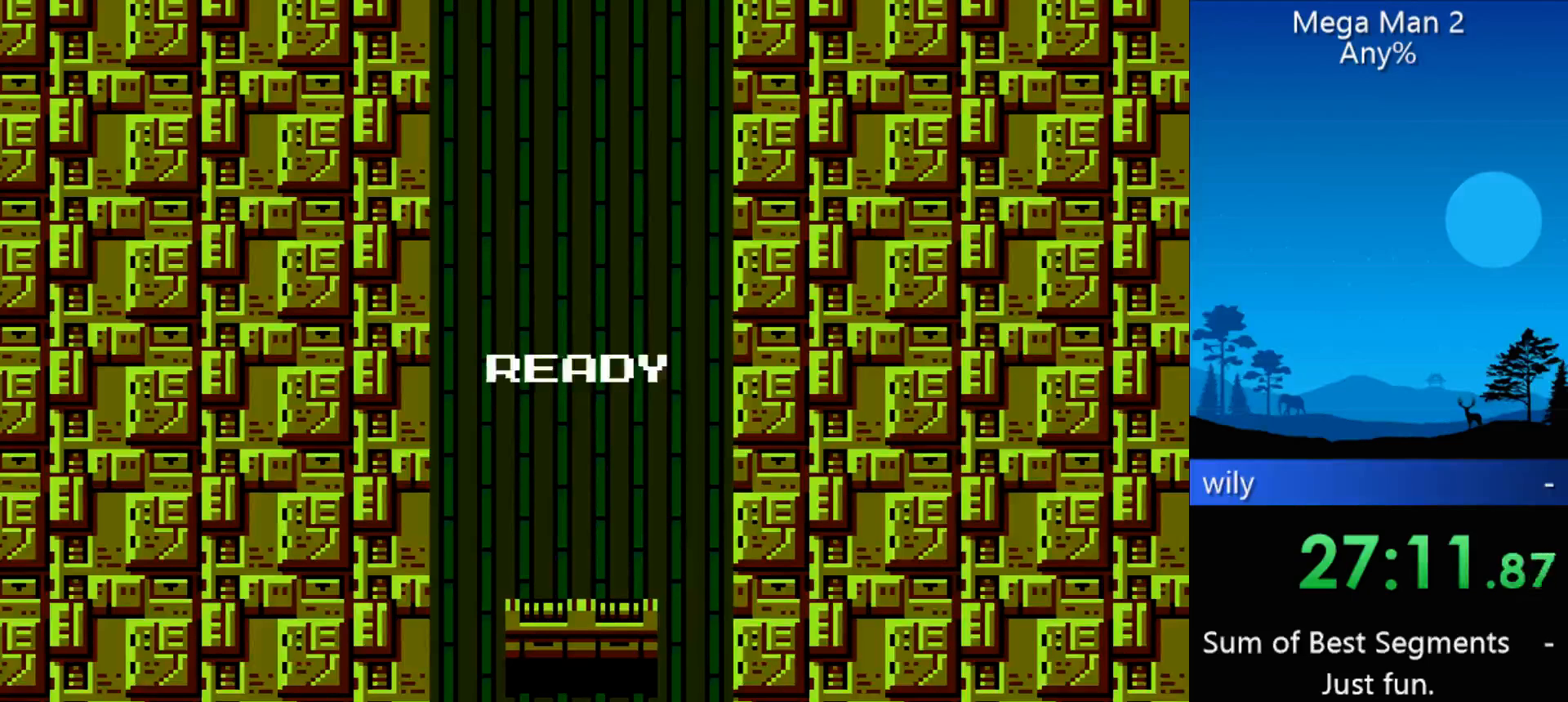
{"buttons": [], "events": [[500, "DPAD_RIGHT", "up"]]}
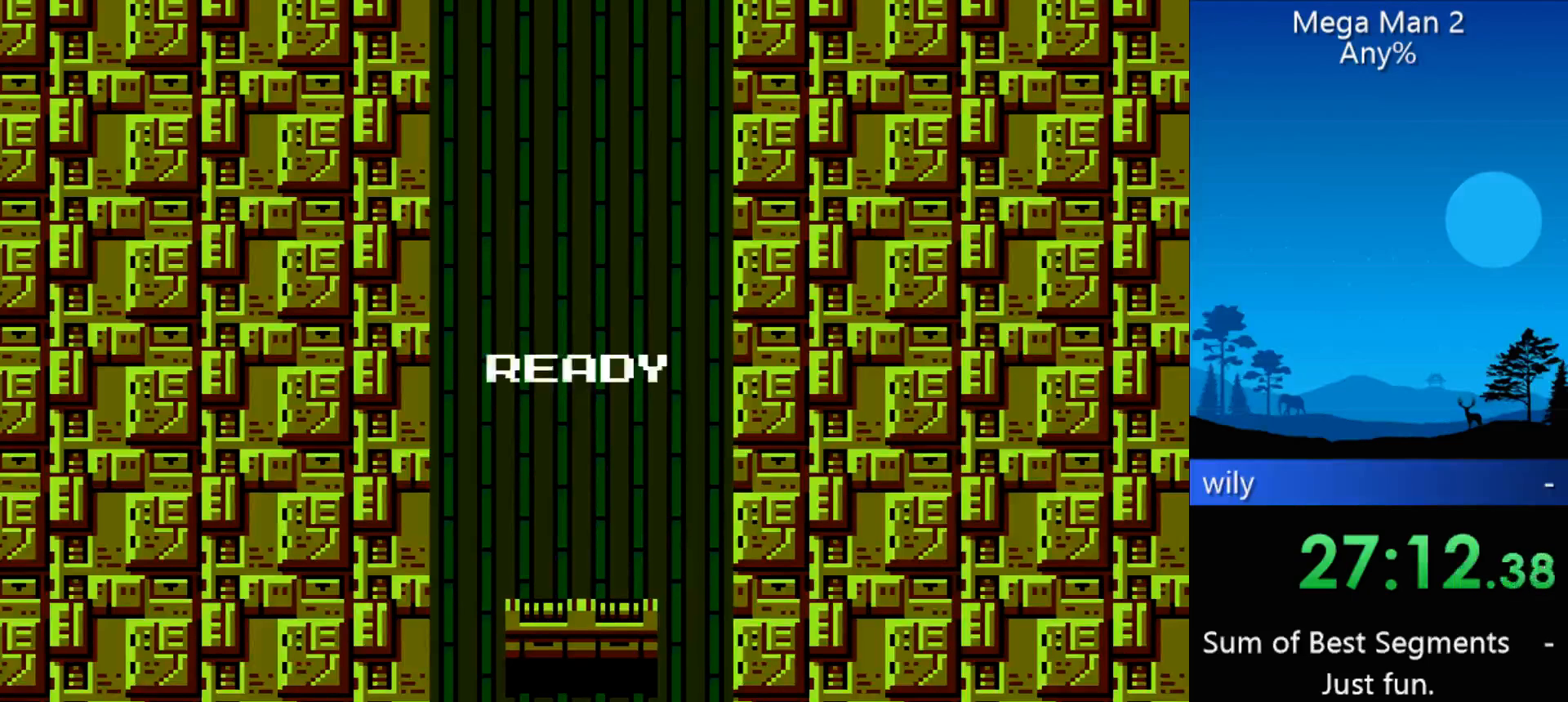
{"buttons": ["DPAD_LEFT"], "events": [[33, "DPAD_LEFT", "down"]]}
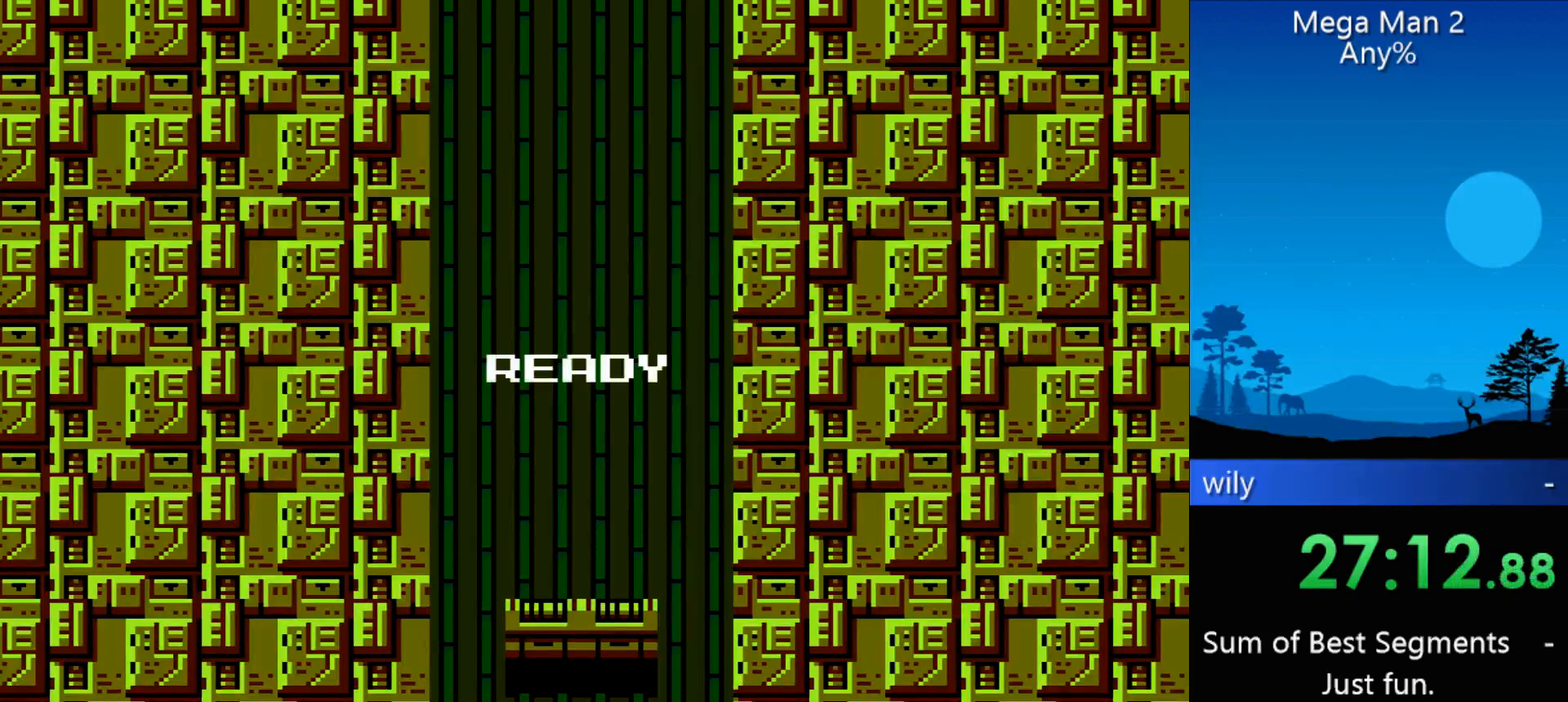
{"buttons": ["DPAD_LEFT"], "events": []}
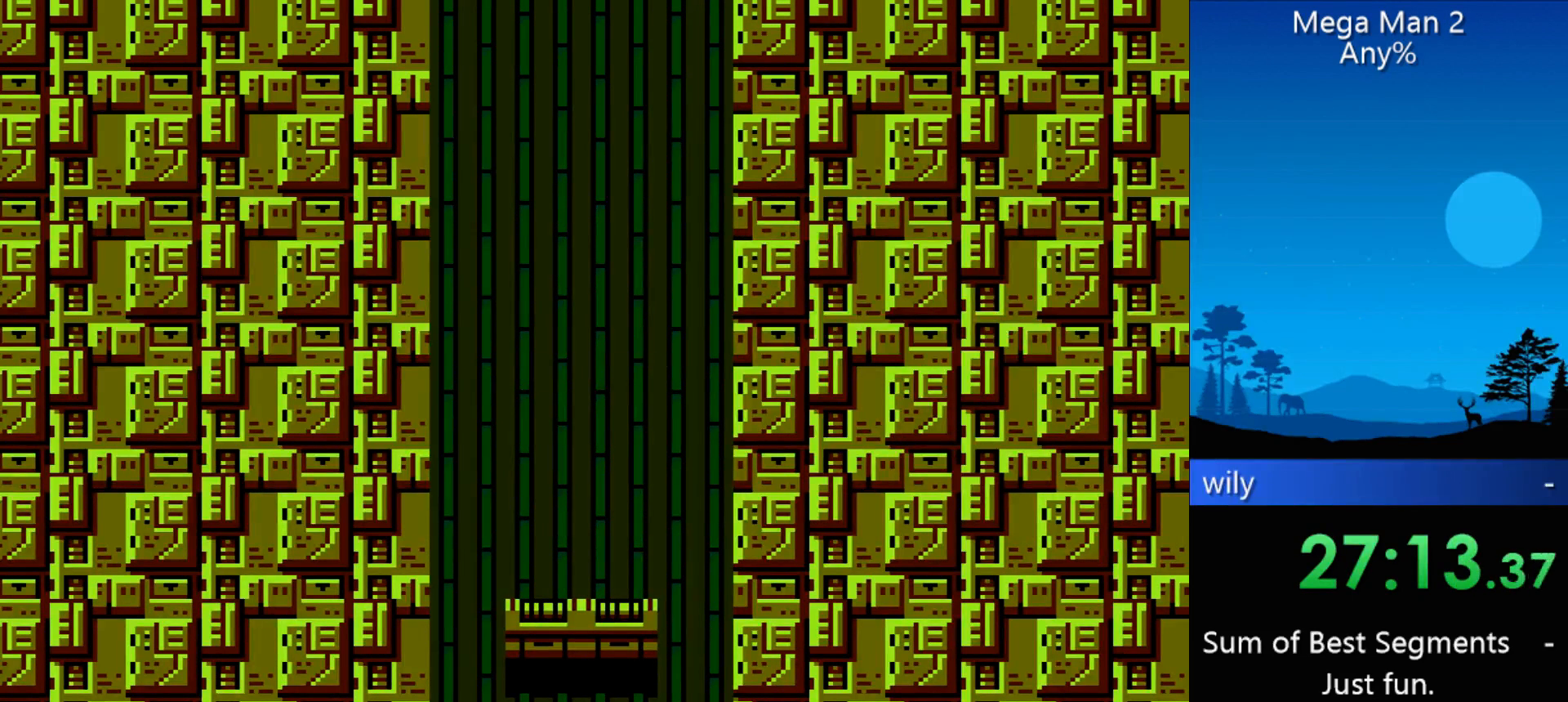
{"buttons": ["DPAD_LEFT"], "events": []}
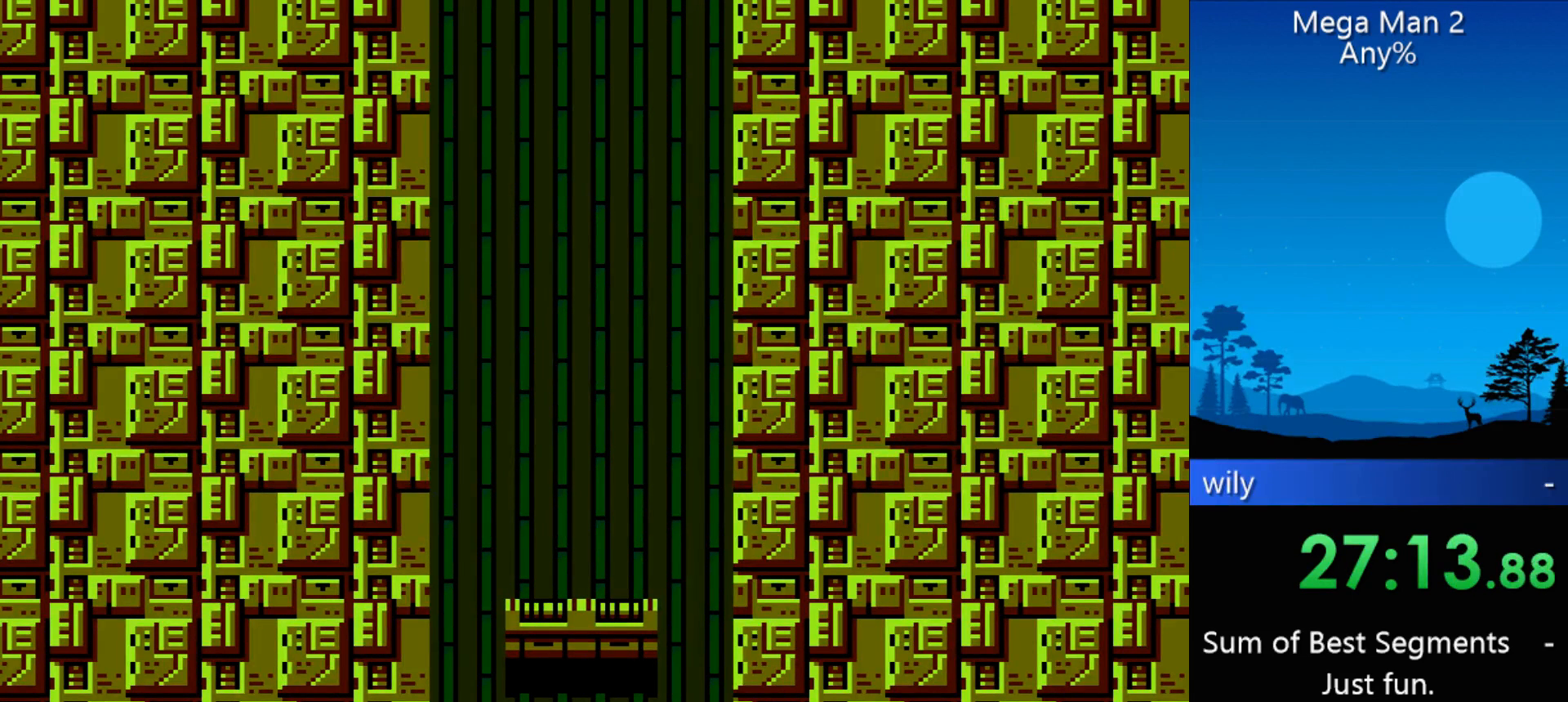
{"buttons": ["DPAD_LEFT"], "events": []}
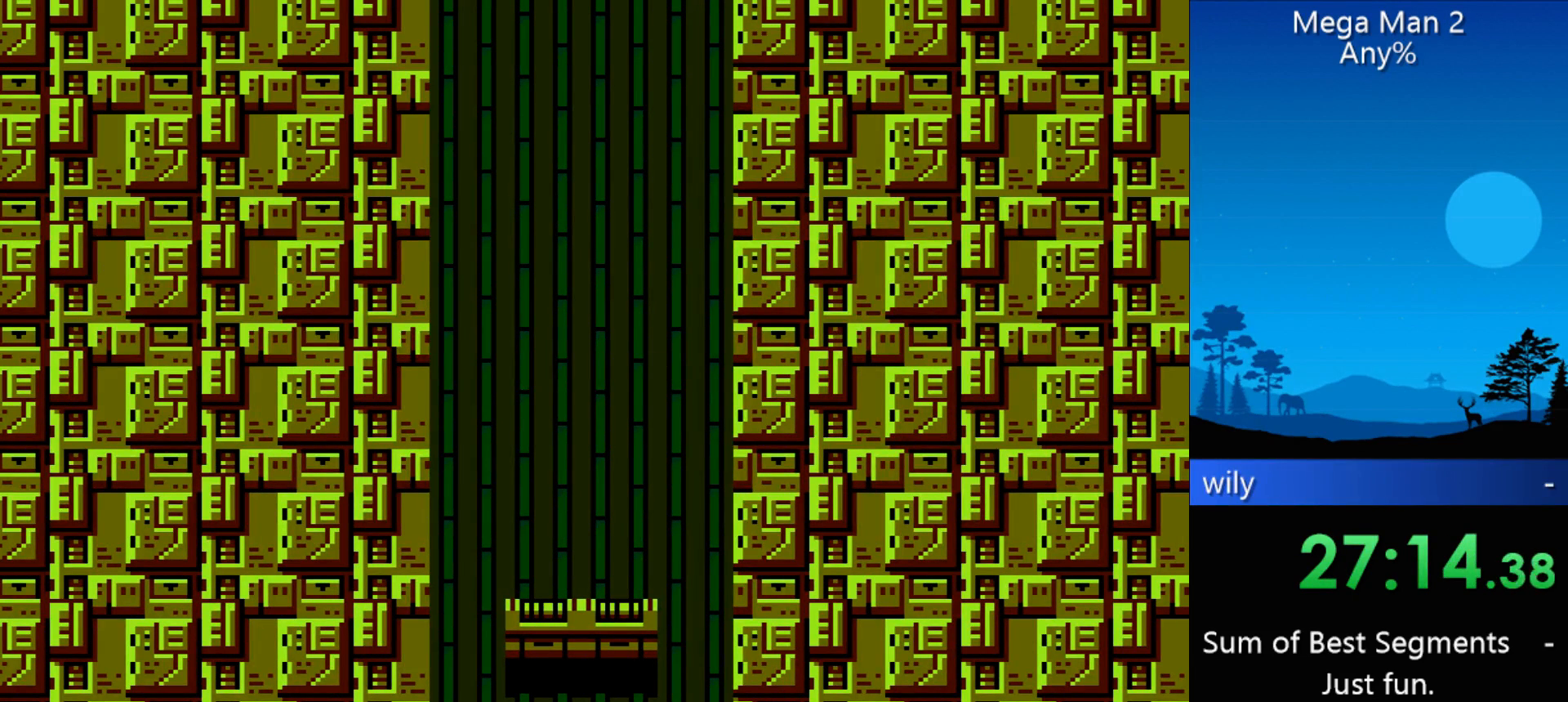
{"buttons": ["DPAD_LEFT"], "events": []}
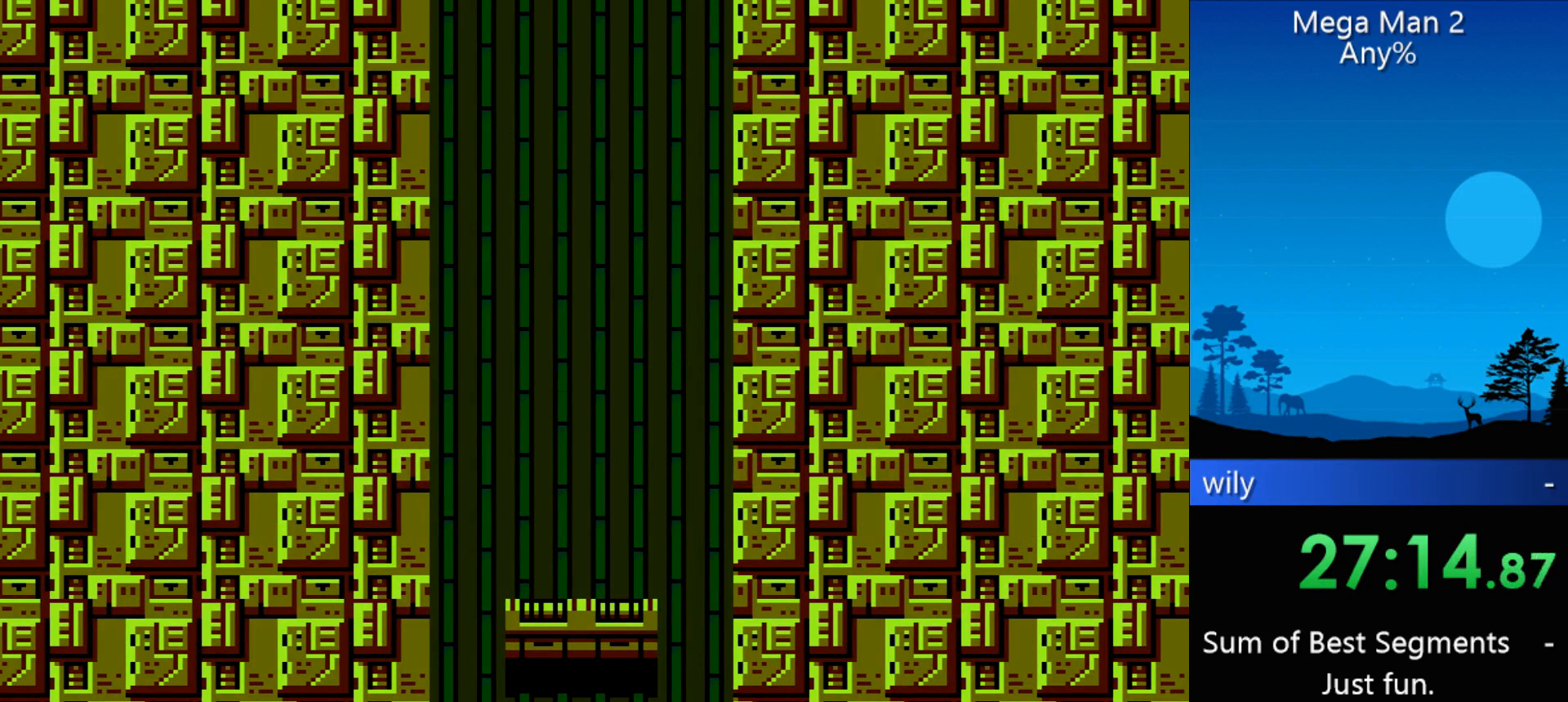
{"buttons": ["DPAD_LEFT"], "events": []}
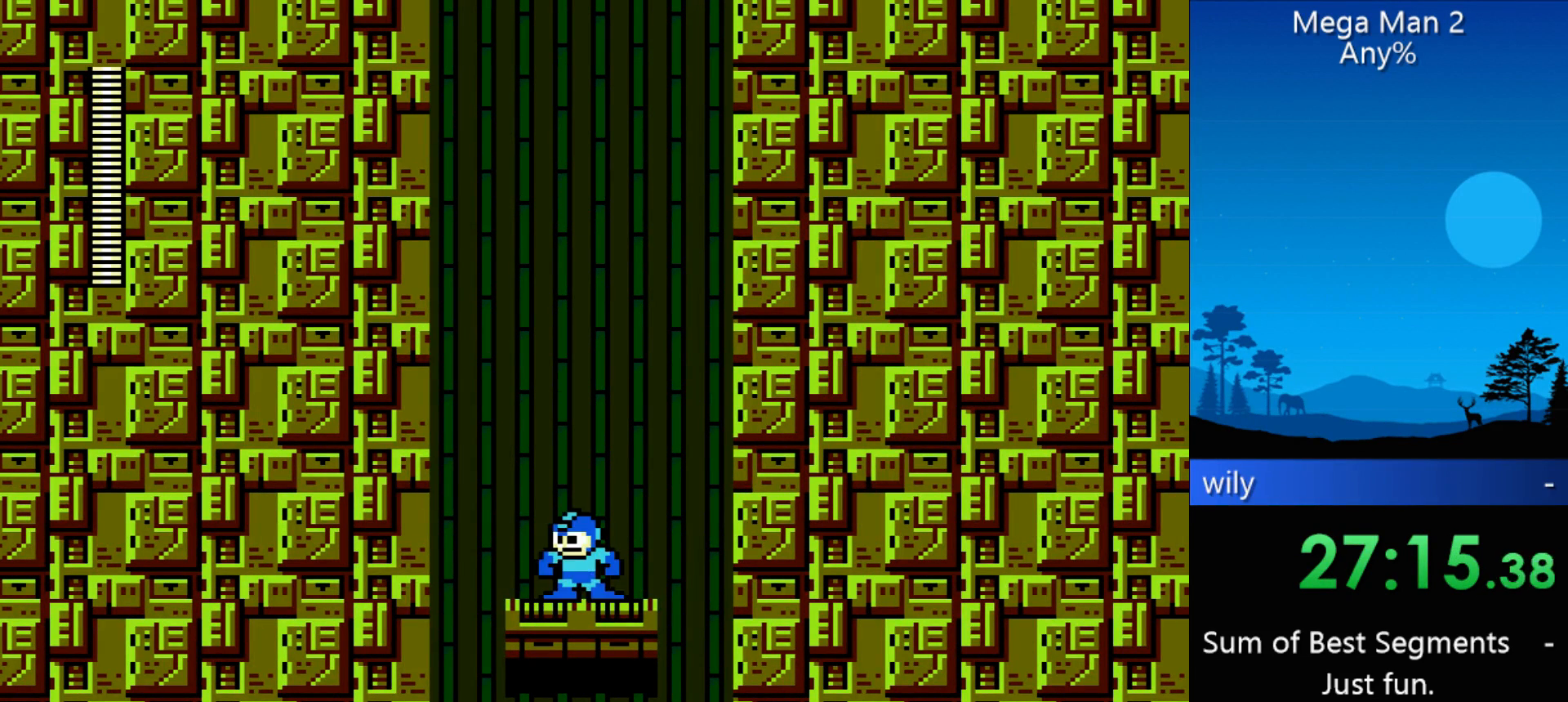
{"buttons": [], "events": [[367, "DPAD_LEFT", "up"]]}